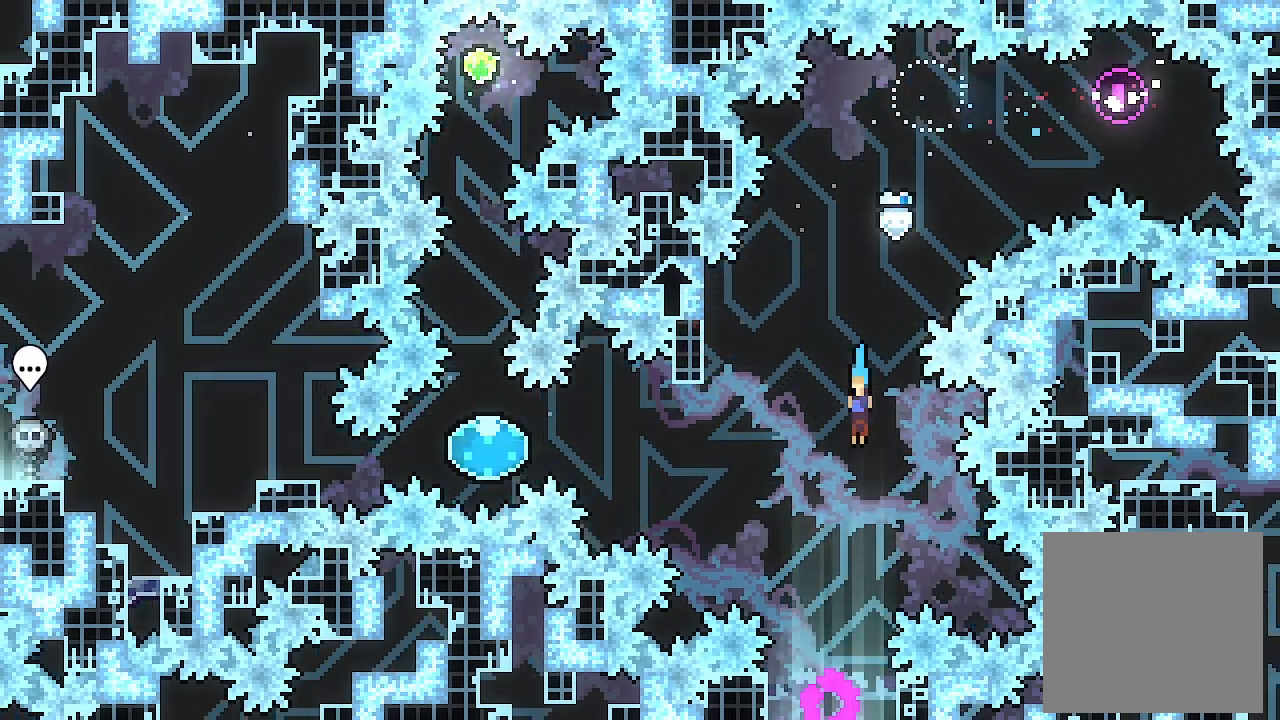
Gameplay with a controller (Xbox layout); each line is a JSON object with the inputs held at the frame after it. "events" lists button and stick changes between this image and that frame as [ms after this image, input, new state], when the widget could be followed in between. Not read: right_stick.
{"buttons": ["DPAD_DOWN"], "left_stick": "center", "events": []}
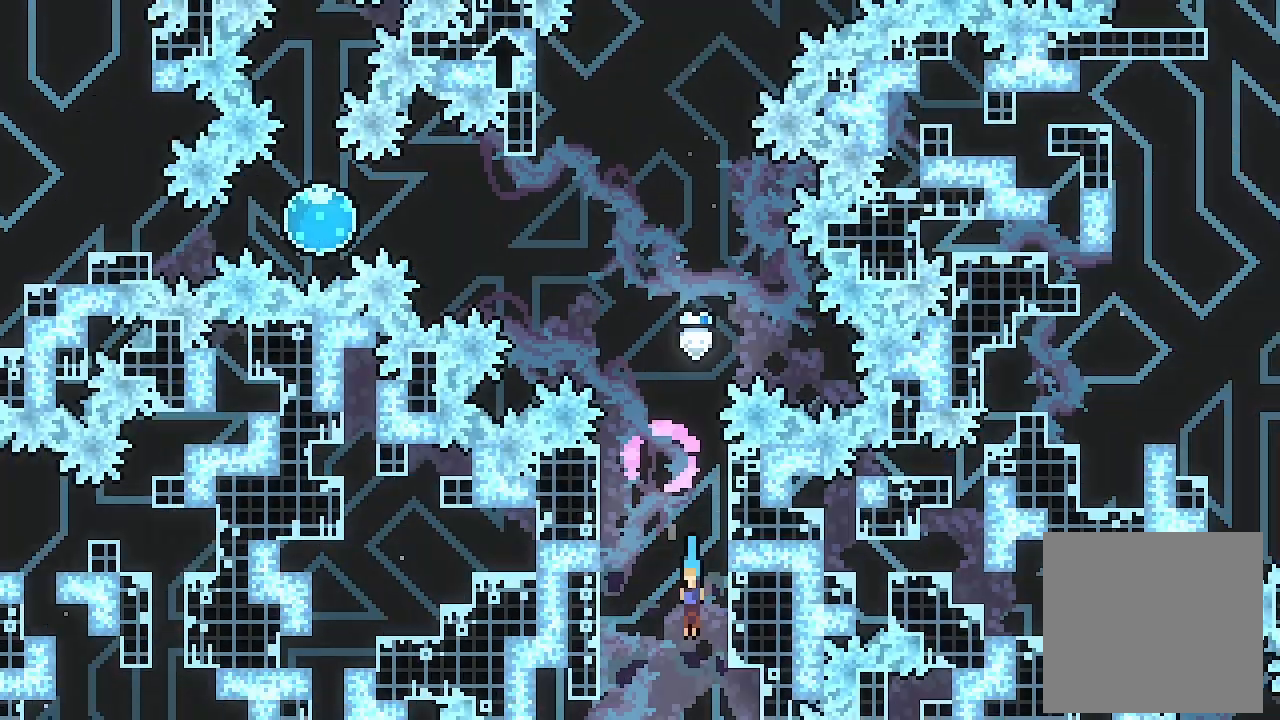
{"buttons": ["DPAD_DOWN"], "left_stick": "center", "events": []}
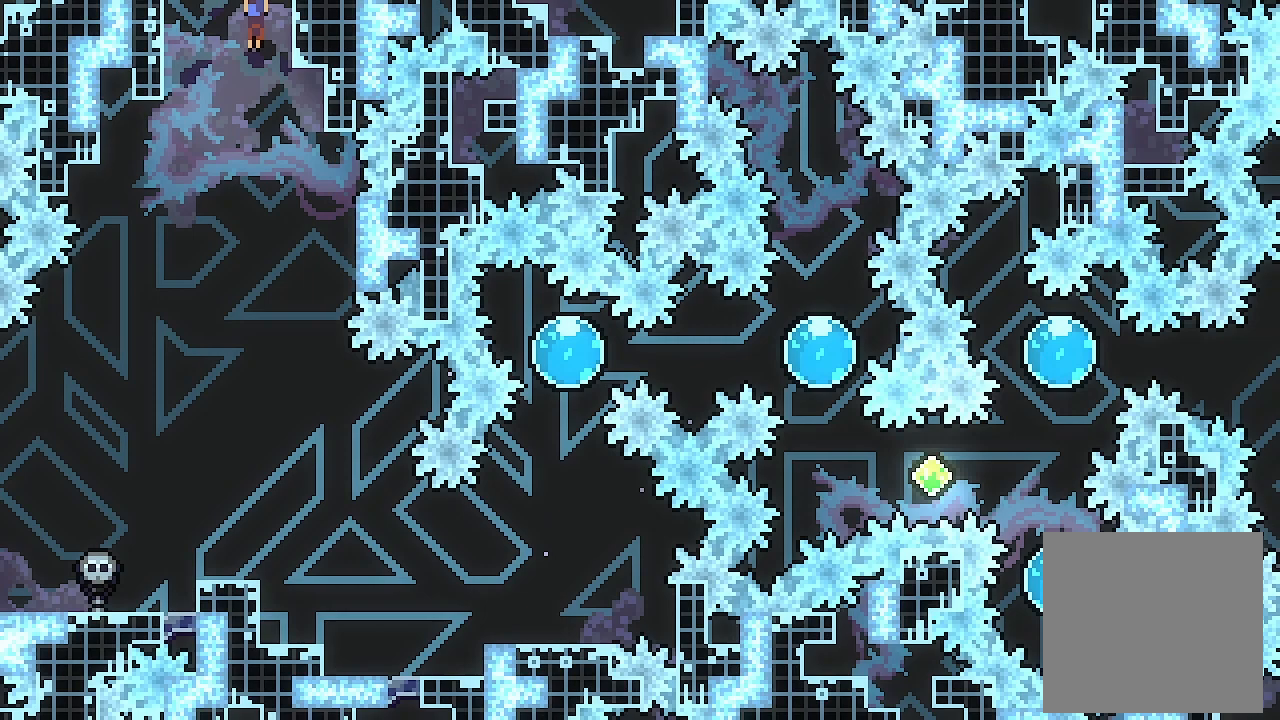
{"buttons": ["DPAD_RIGHT"], "left_stick": "center", "events": [[333, "DPAD_DOWN", "up"], [333, "DPAD_RIGHT", "down"]]}
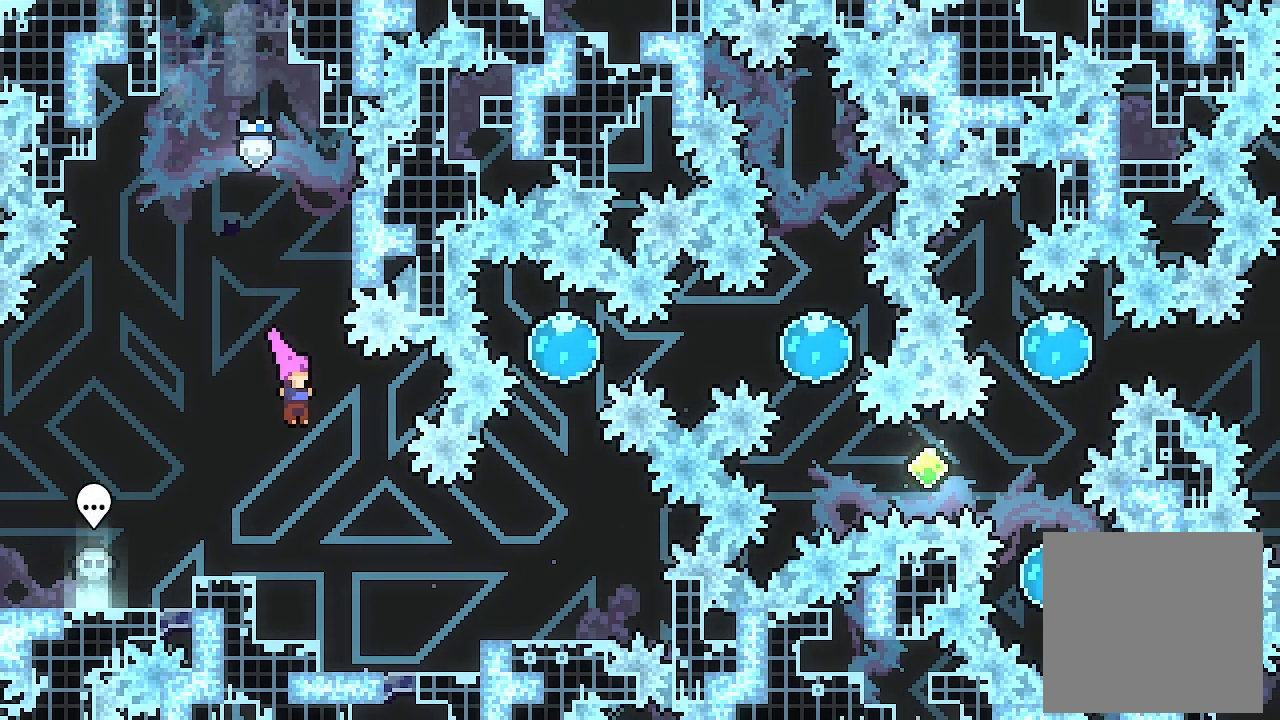
{"buttons": ["A", "DPAD_RIGHT"], "left_stick": "center", "events": [[167, "DPAD_RIGHT", "up"], [300, "DPAD_RIGHT", "down"], [433, "A", "down"]]}
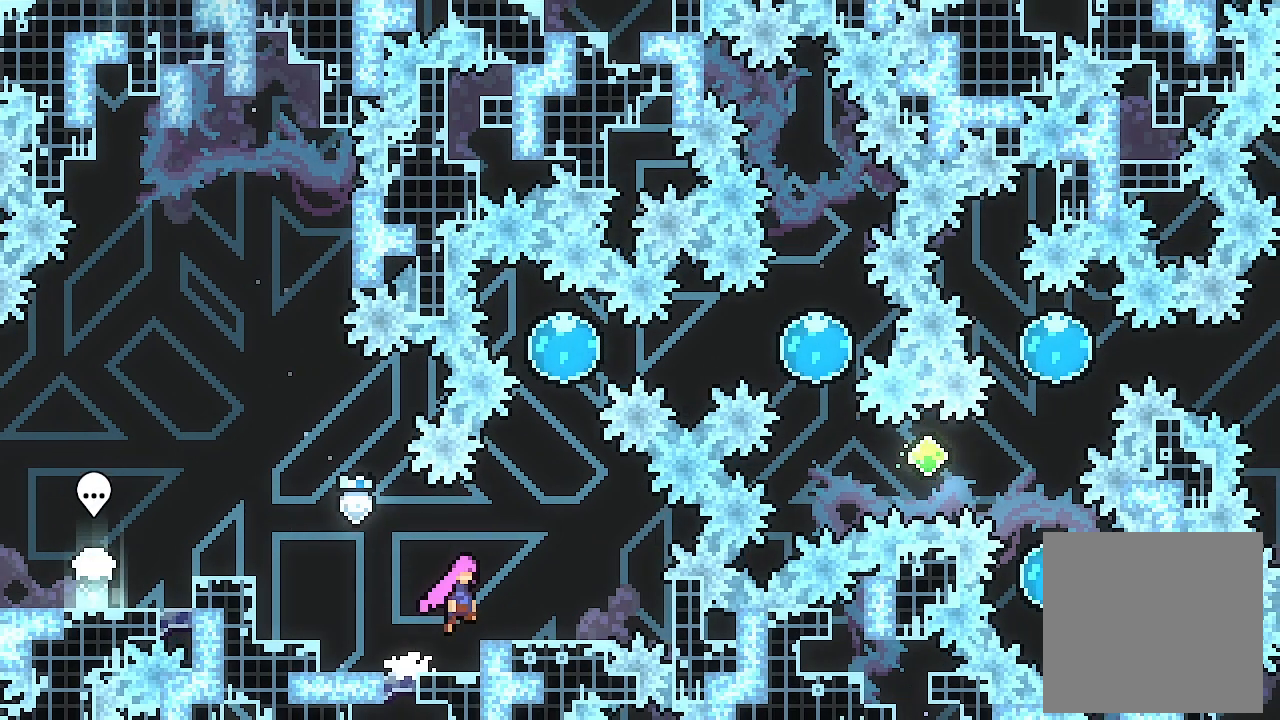
{"buttons": ["A", "X", "DPAD_UP"], "left_stick": "center", "events": [[100, "A", "up"], [267, "DPAD_RIGHT", "up"], [300, "A", "down"], [367, "DPAD_UP", "down"], [500, "X", "down"]]}
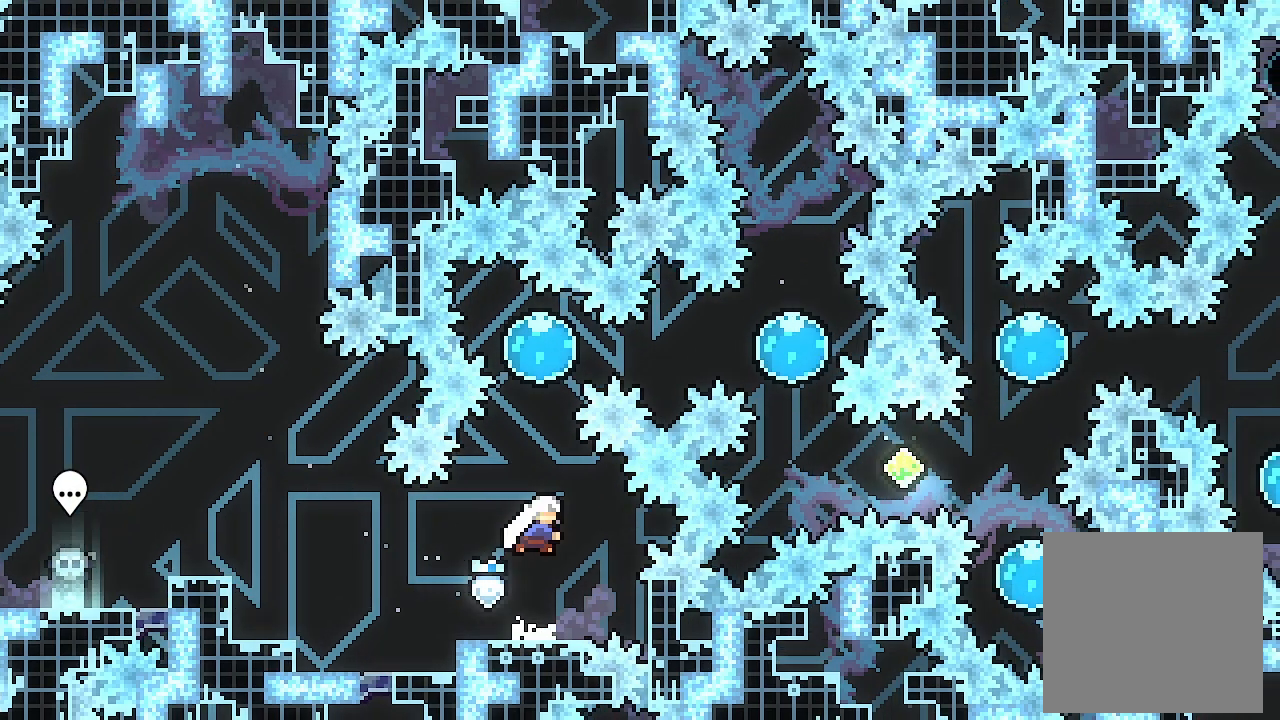
{"buttons": ["DPAD_RIGHT"], "left_stick": "center", "events": [[67, "A", "up"], [167, "X", "up"], [200, "DPAD_UP", "up"], [267, "DPAD_RIGHT", "down"], [333, "X", "down"], [467, "X", "up"]]}
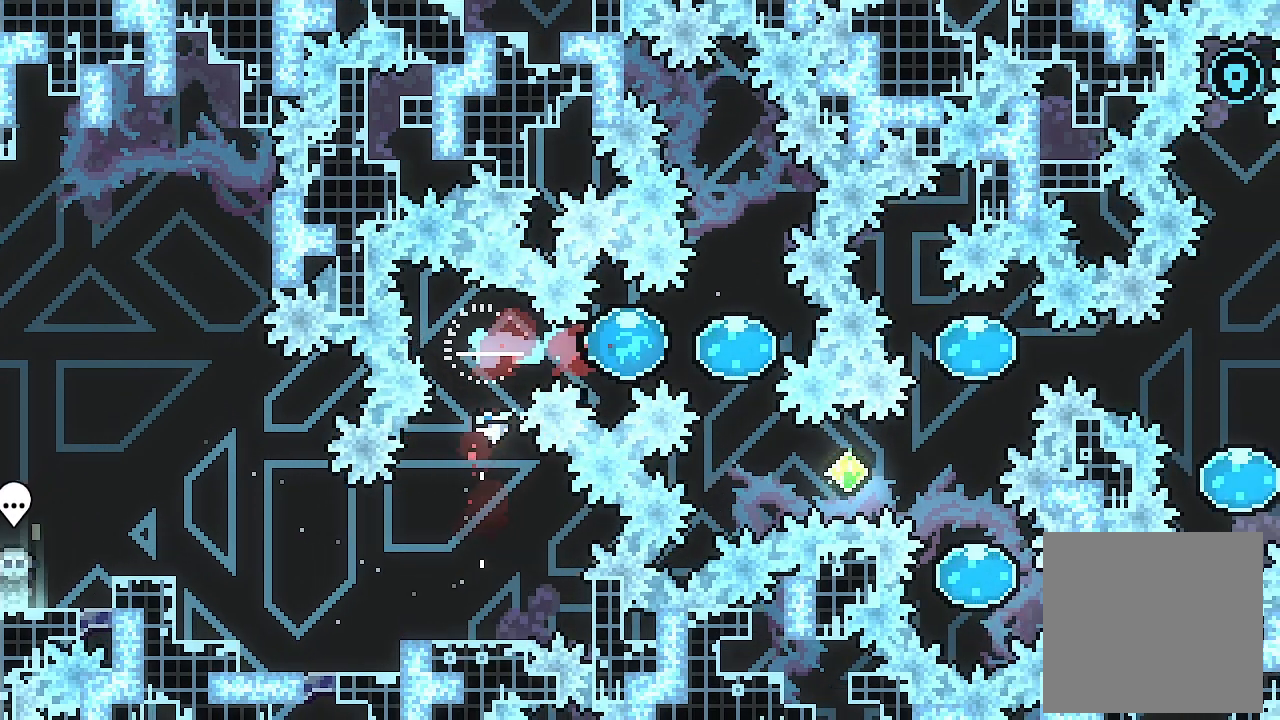
{"buttons": [], "left_stick": "center", "events": [[100, "DPAD_RIGHT", "up"], [100, "DPAD_UP", "down"], [133, "X", "down"], [267, "X", "up"], [300, "DPAD_UP", "up"]]}
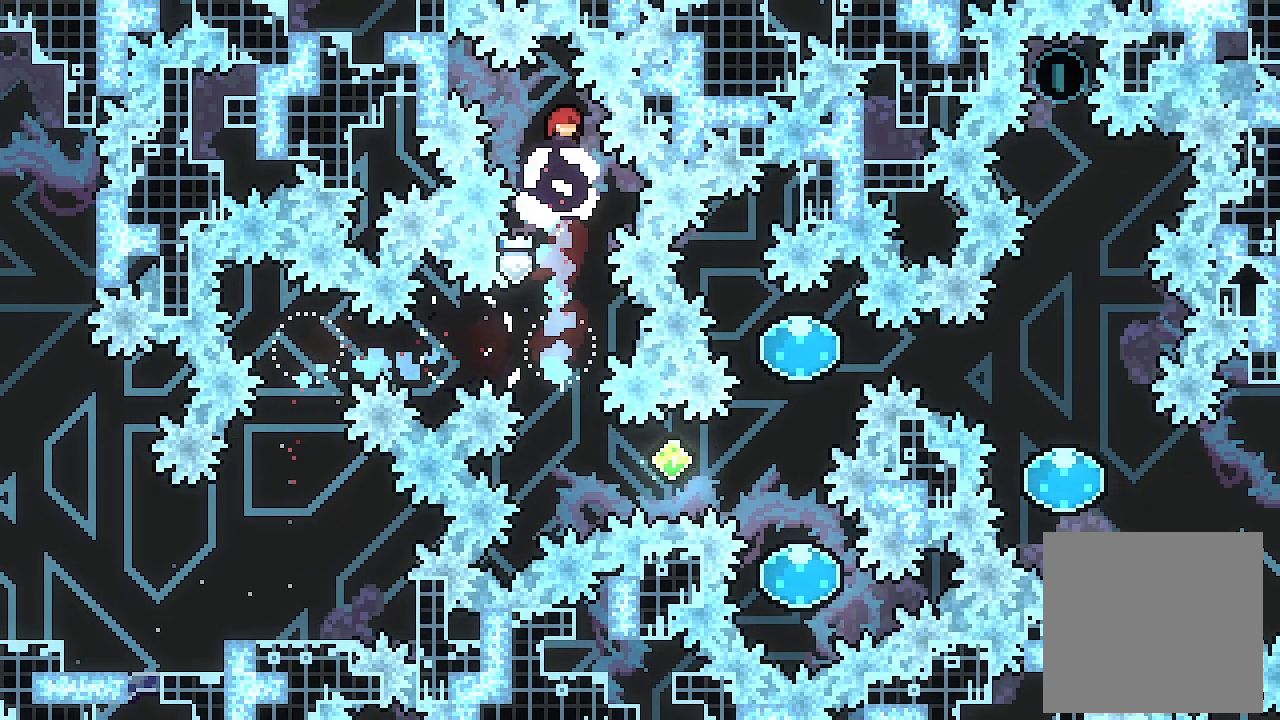
{"buttons": [], "left_stick": "center", "events": []}
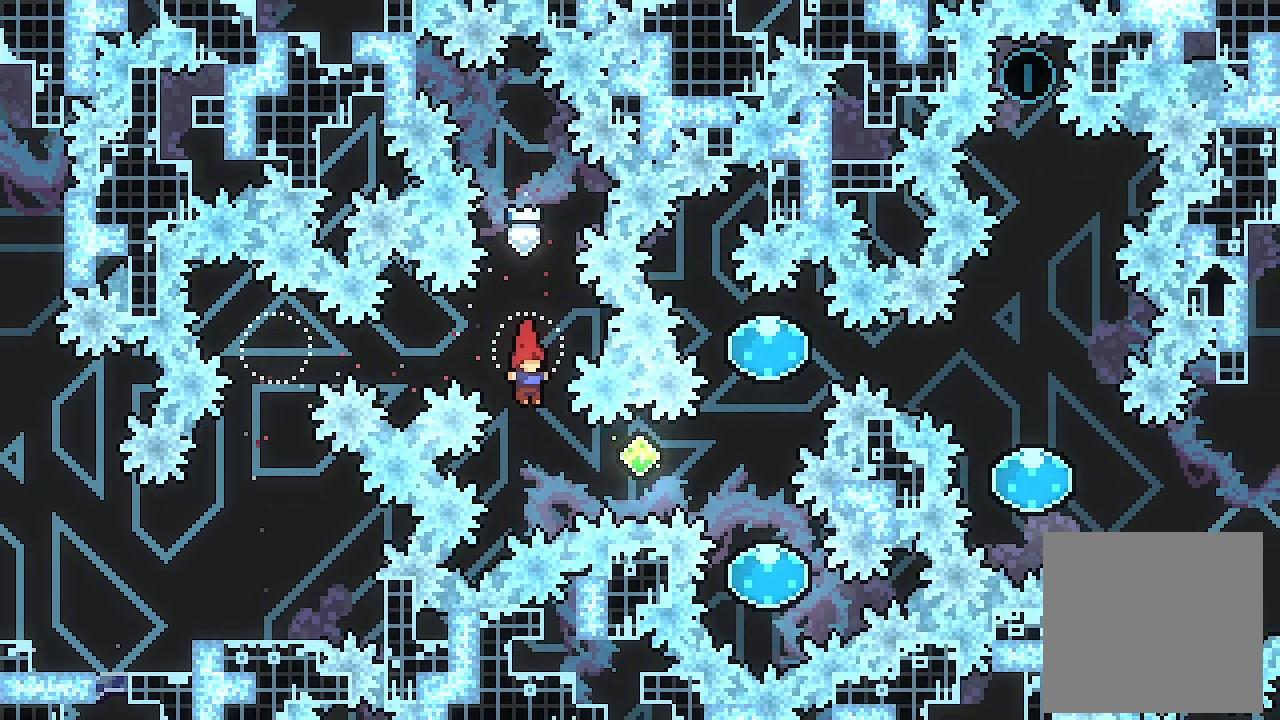
{"buttons": [], "left_stick": "center", "events": [[100, "DPAD_RIGHT", "down"], [133, "Y", "down"], [233, "DPAD_RIGHT", "up"], [233, "Y", "up"]]}
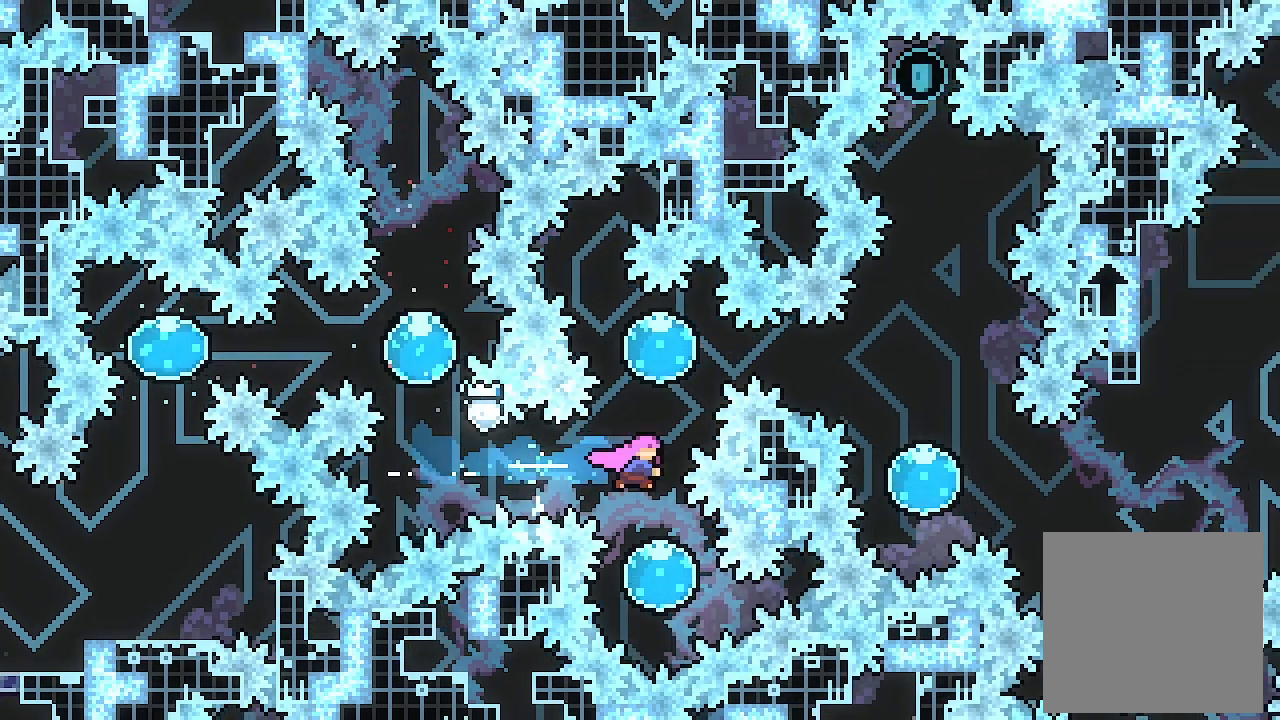
{"buttons": [], "left_stick": "center", "events": [[200, "DPAD_UP", "down"], [267, "X", "down"], [467, "DPAD_UP", "up"], [467, "X", "up"]]}
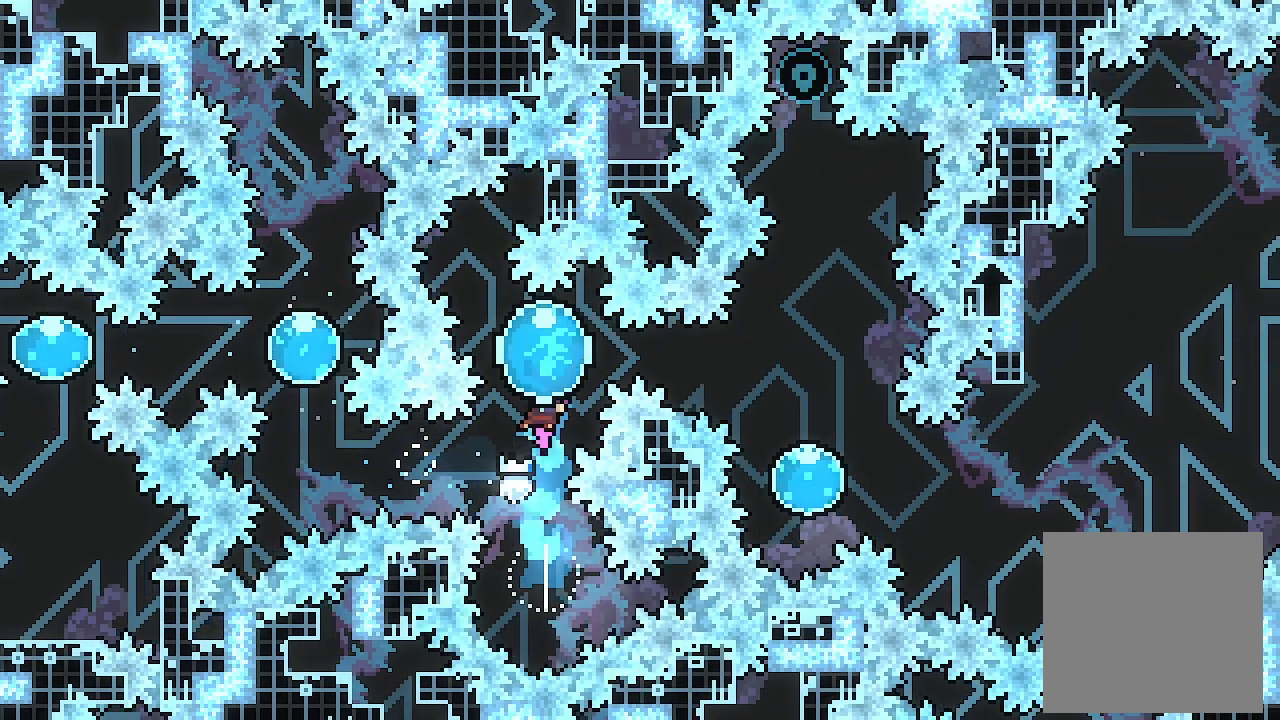
{"buttons": [], "left_stick": "center", "events": [[33, "DPAD_RIGHT", "down"], [67, "X", "down"], [233, "X", "up"], [400, "DPAD_RIGHT", "up"]]}
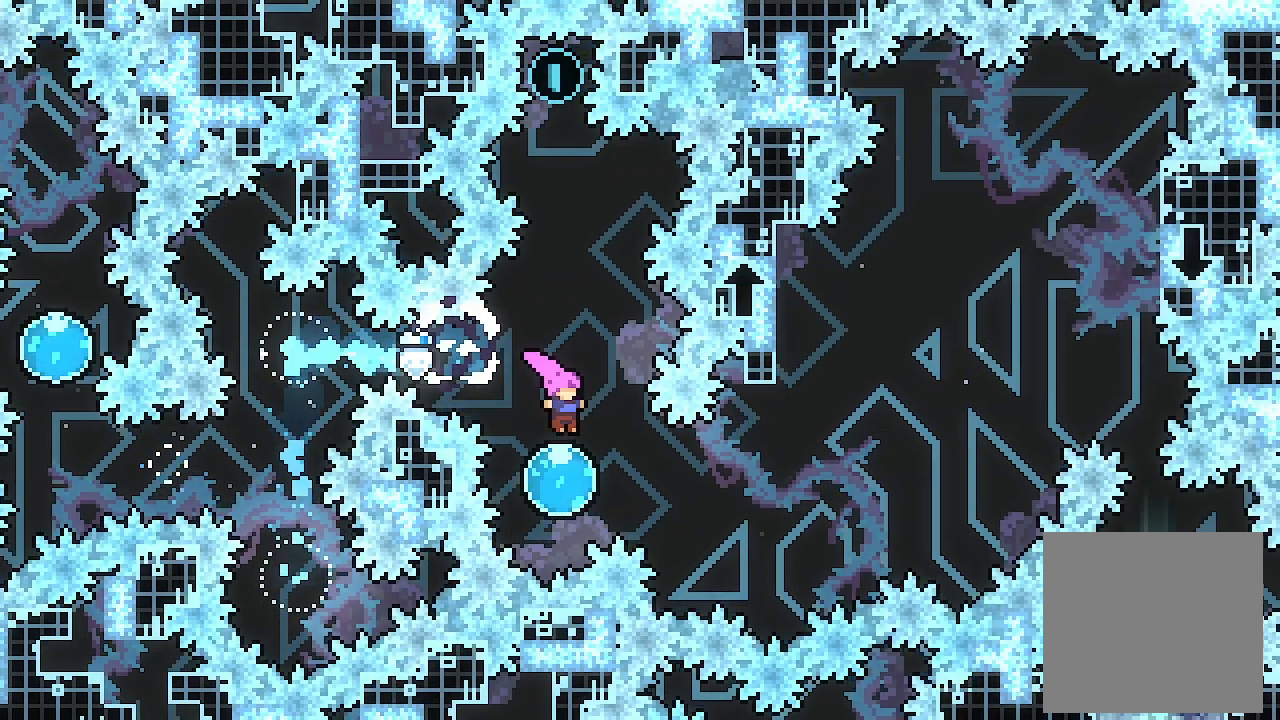
{"buttons": ["X", "DPAD_UP"], "left_stick": "center", "events": [[133, "DPAD_UP", "down"], [233, "X", "down"], [333, "X", "up"], [400, "X", "down"]]}
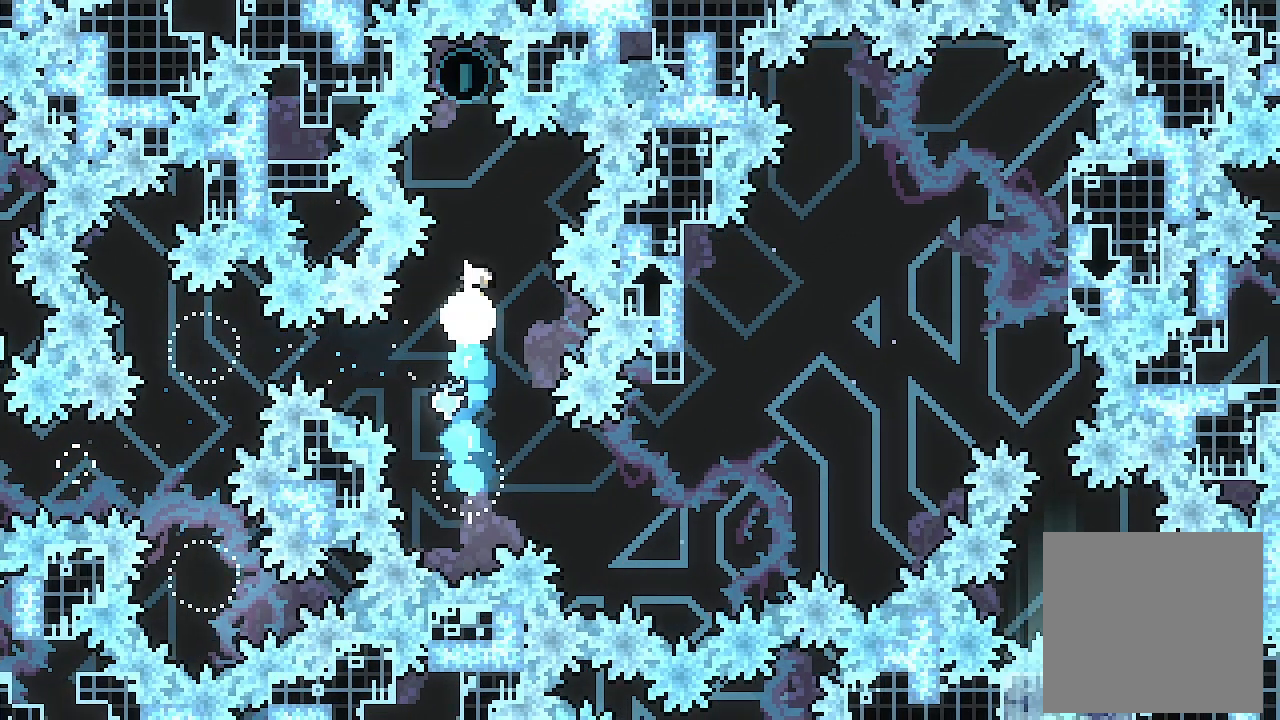
{"buttons": [], "left_stick": "center", "events": [[67, "X", "up"], [133, "DPAD_UP", "up"]]}
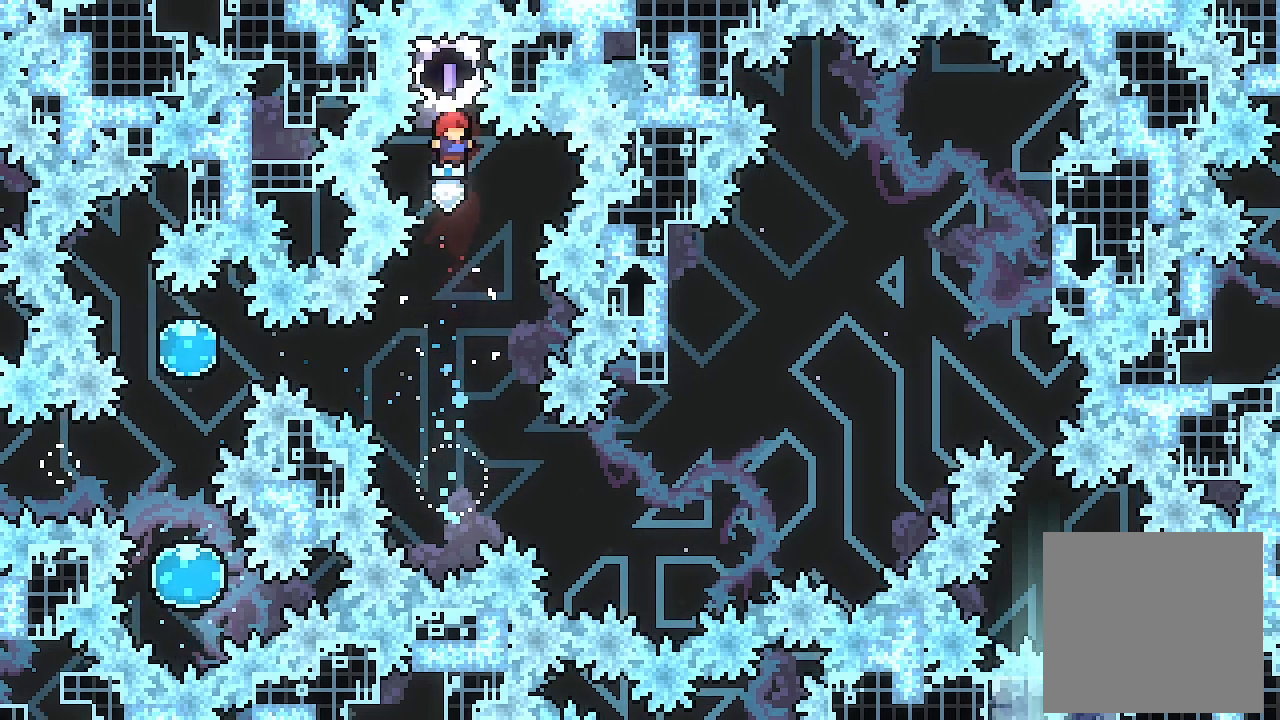
{"buttons": [], "left_stick": "center", "events": []}
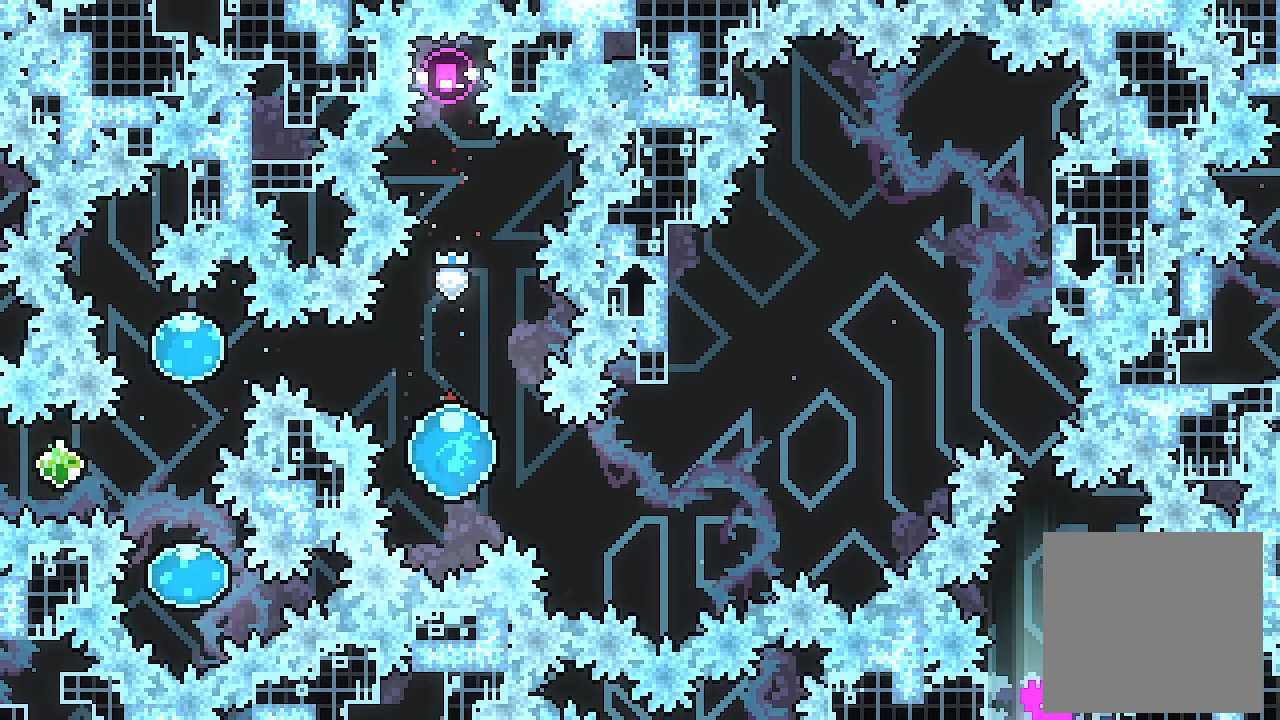
{"buttons": ["X", "DPAD_UP"], "left_stick": "center", "events": [[133, "DPAD_RIGHT", "down"], [167, "X", "down"], [333, "X", "up"], [467, "DPAD_RIGHT", "up"], [467, "DPAD_UP", "down"], [500, "X", "down"]]}
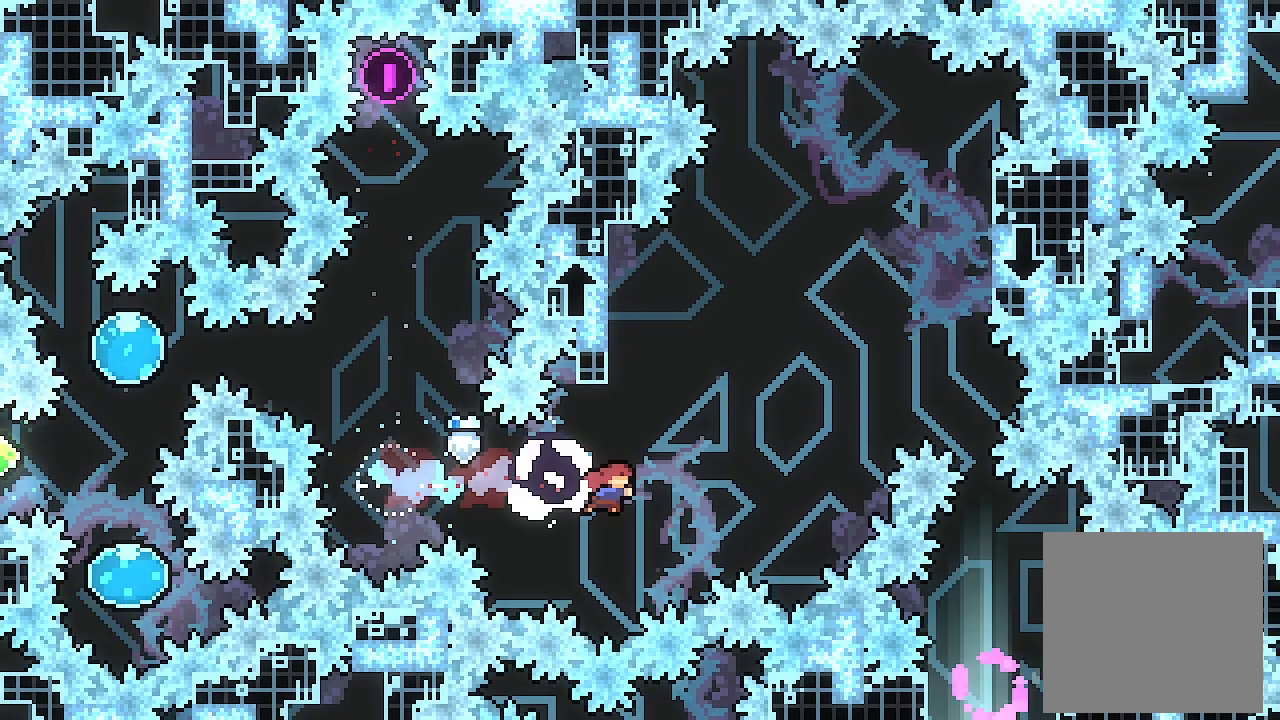
{"buttons": ["A", "DPAD_RIGHT"], "left_stick": "center", "events": [[133, "X", "up"], [167, "DPAD_UP", "up"], [200, "DPAD_RIGHT", "down"], [267, "A", "down"]]}
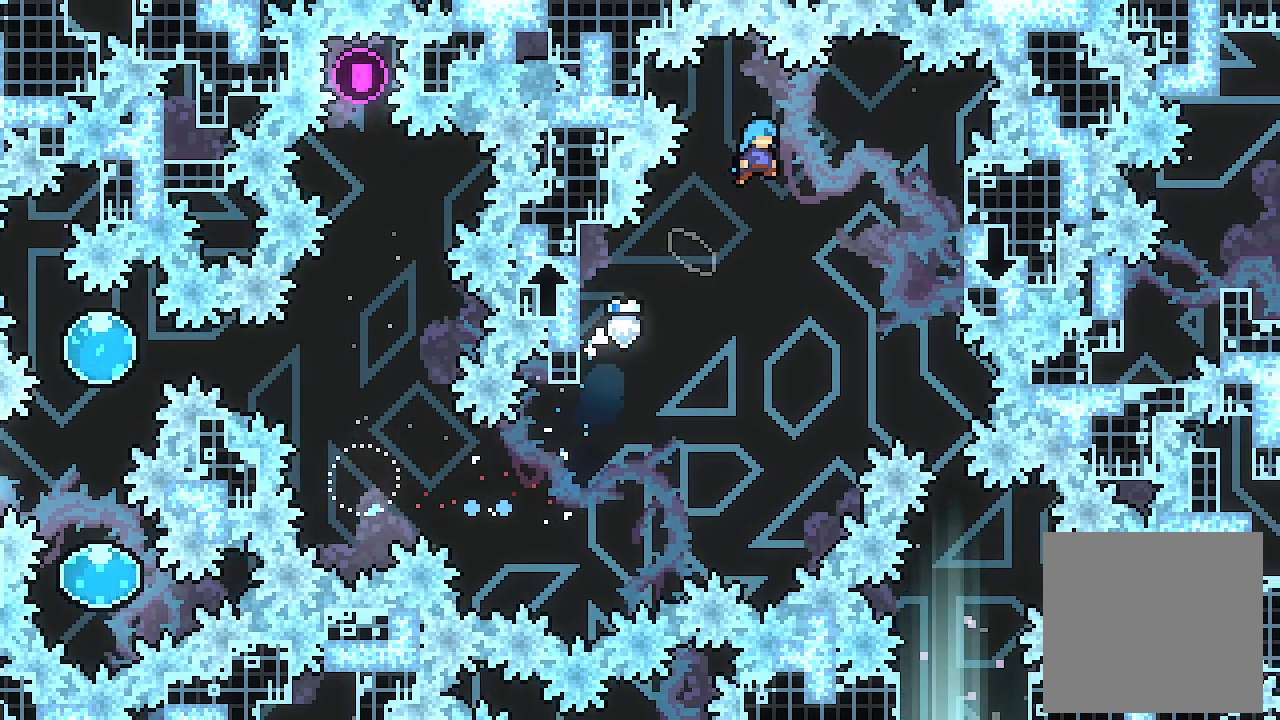
{"buttons": ["A", "L2", "DPAD_RIGHT"], "left_stick": "center", "events": [[133, "L2", "down"]]}
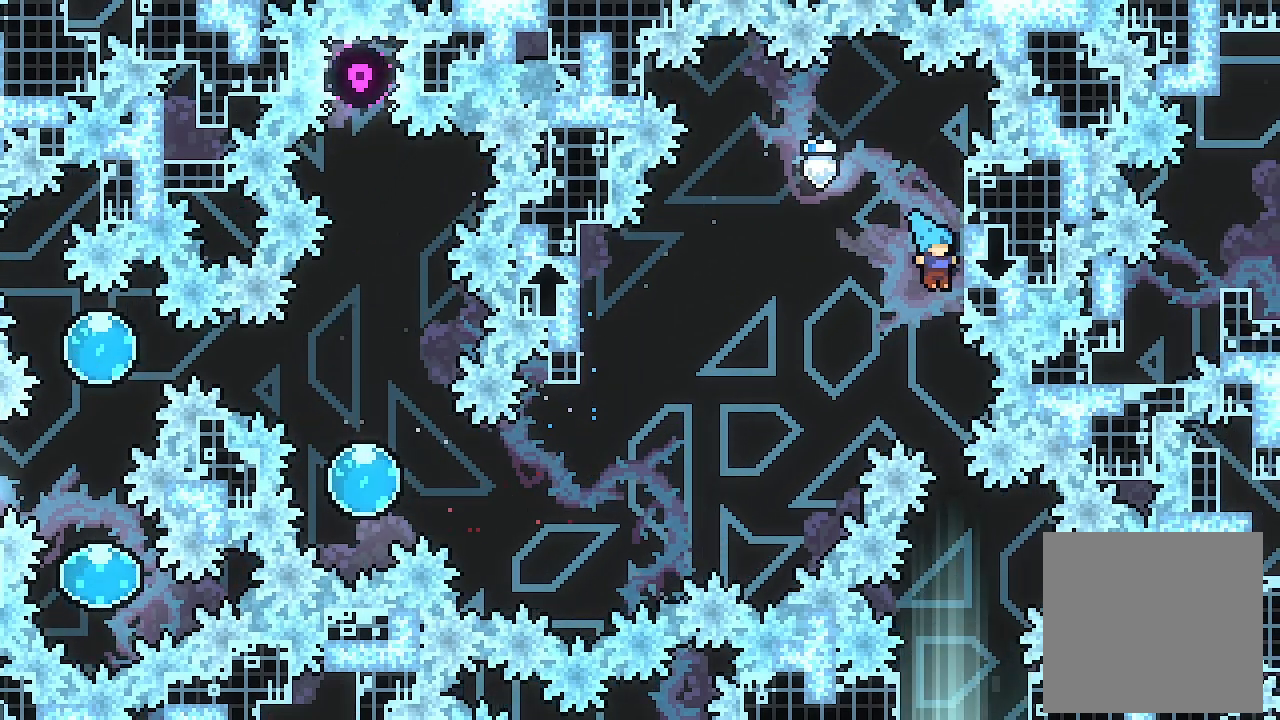
{"buttons": ["DPAD_DOWN"], "left_stick": "center", "events": [[67, "A", "up"], [67, "DPAD_RIGHT", "up"], [67, "L2", "up"], [100, "DPAD_DOWN", "down"]]}
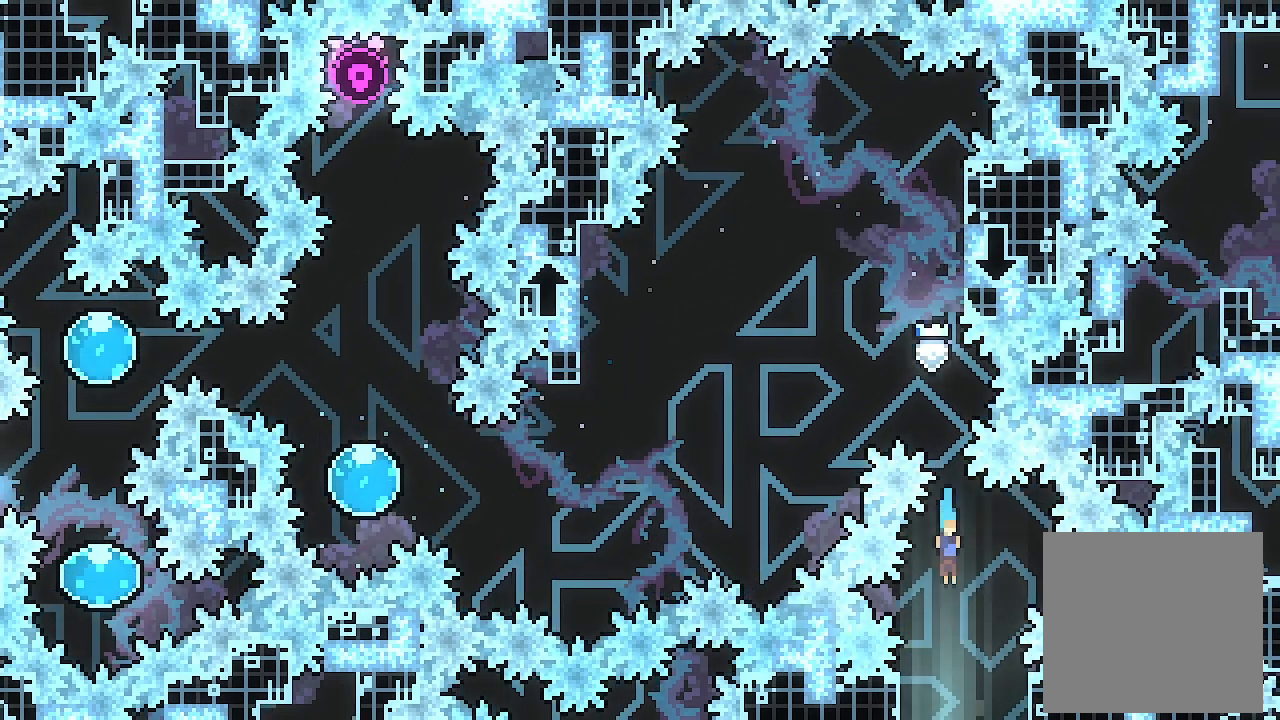
{"buttons": ["DPAD_DOWN"], "left_stick": "center", "events": []}
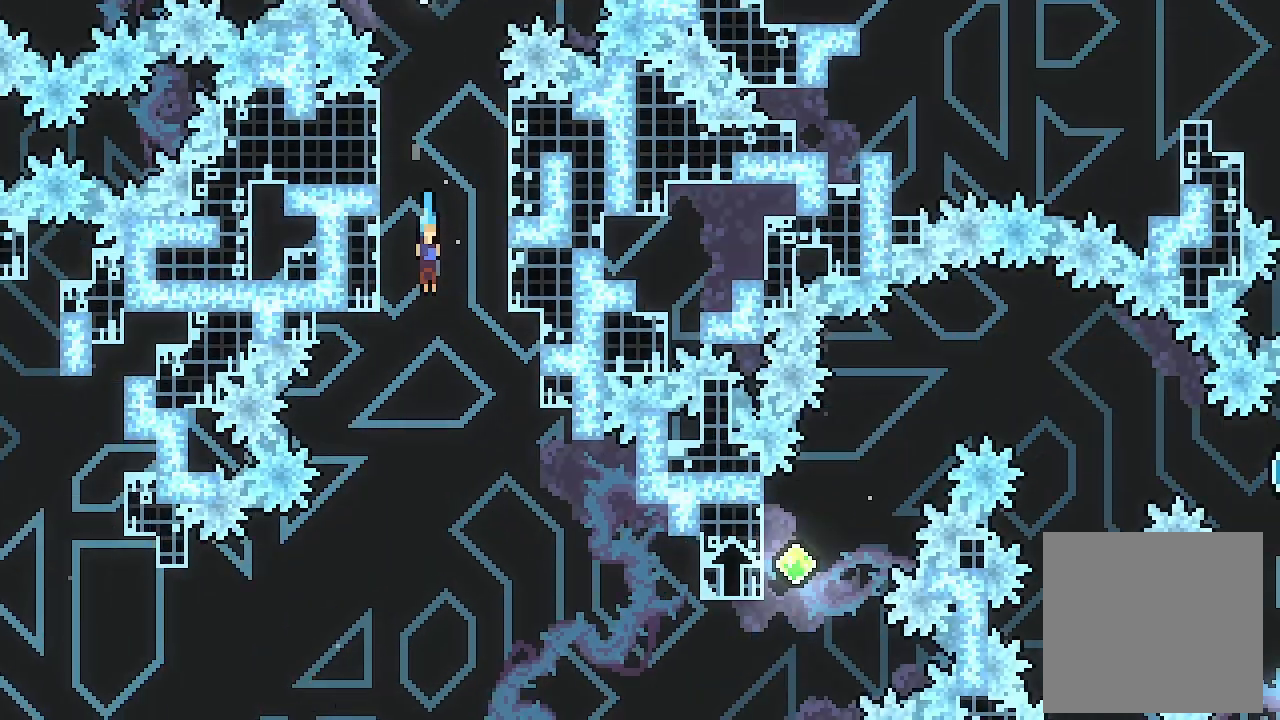
{"buttons": ["DPAD_DOWN"], "left_stick": "center", "events": []}
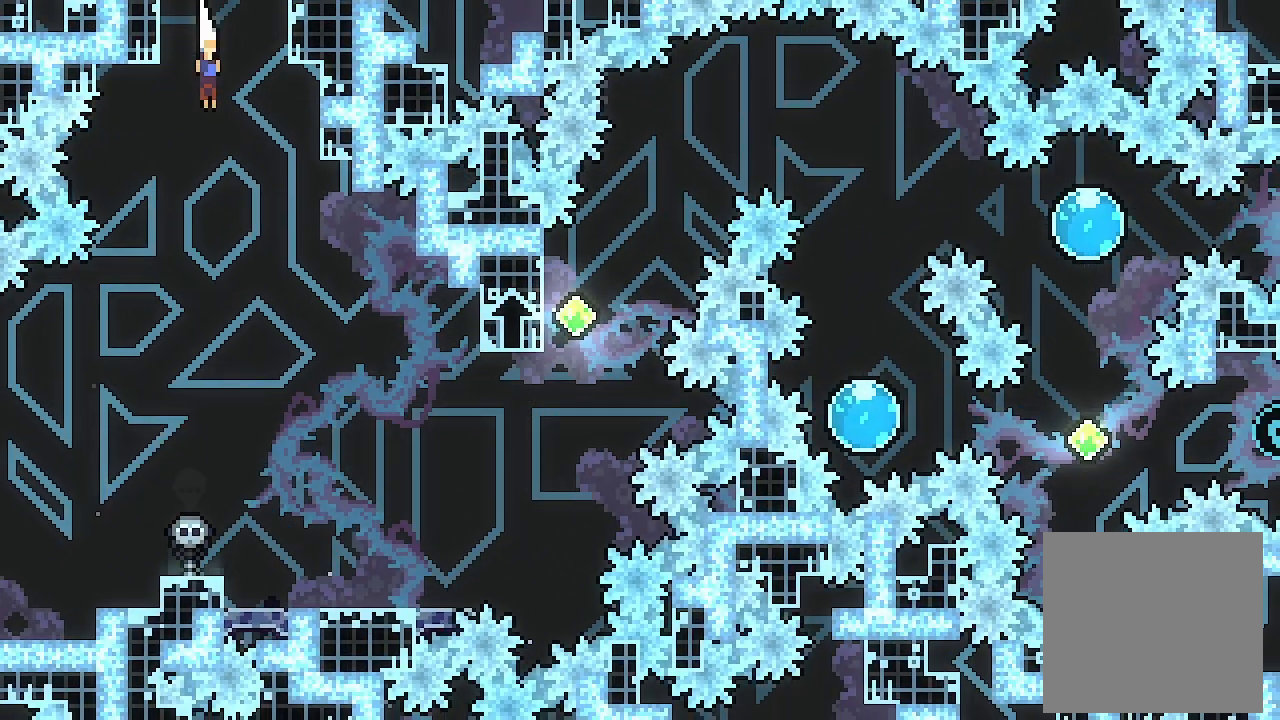
{"buttons": ["DPAD_RIGHT"], "left_stick": "center", "events": [[233, "DPAD_DOWN", "up"], [233, "DPAD_RIGHT", "down"]]}
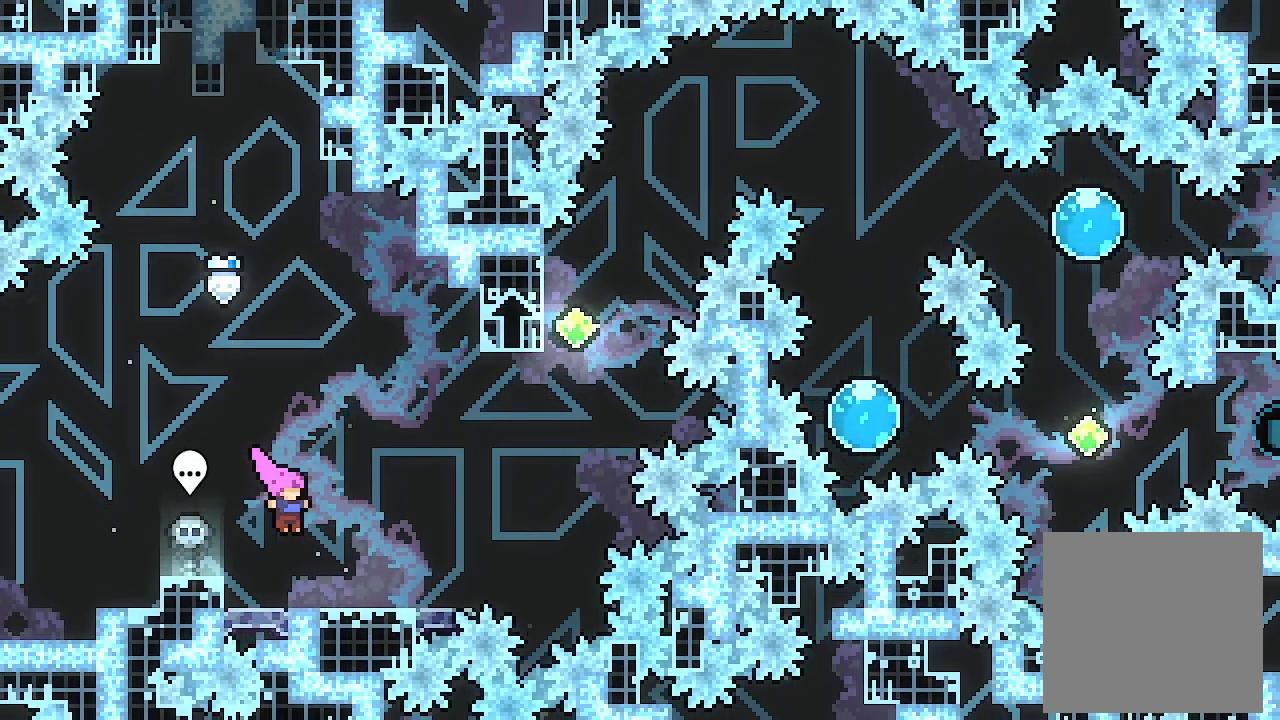
{"buttons": ["A", "DPAD_RIGHT"], "left_stick": "center", "events": [[367, "A", "down"]]}
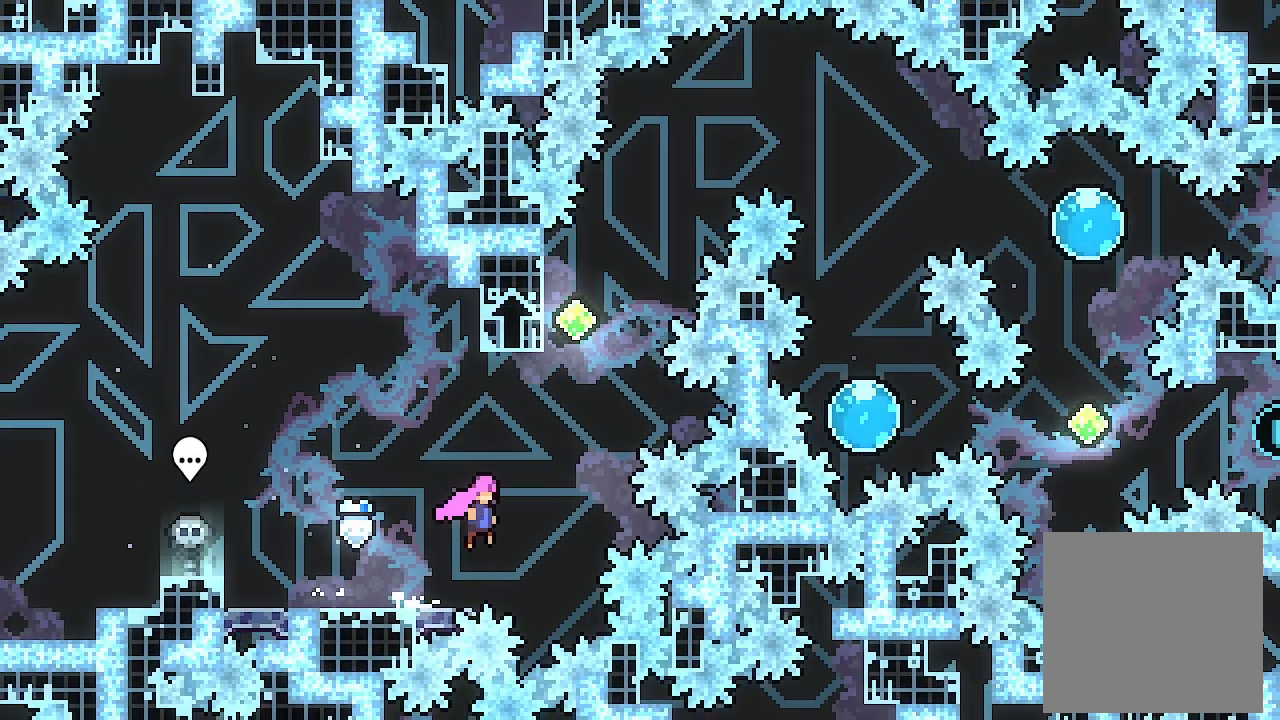
{"buttons": [], "left_stick": "center", "events": [[200, "DPAD_RIGHT", "up"], [233, "DPAD_UP", "down"], [267, "A", "up"], [267, "X", "down"], [400, "DPAD_UP", "up"], [400, "X", "up"]]}
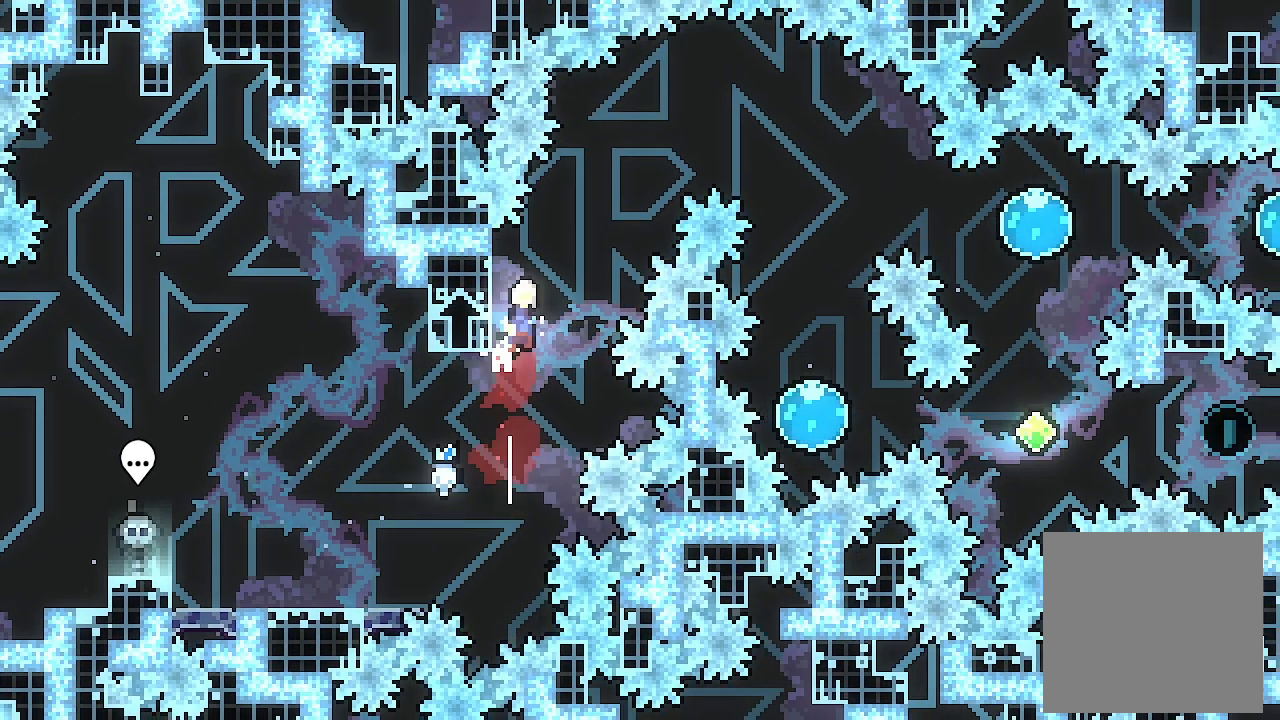
{"buttons": ["DPAD_RIGHT"], "left_stick": "center", "events": [[33, "A", "down"], [33, "DPAD_RIGHT", "down"], [500, "A", "up"]]}
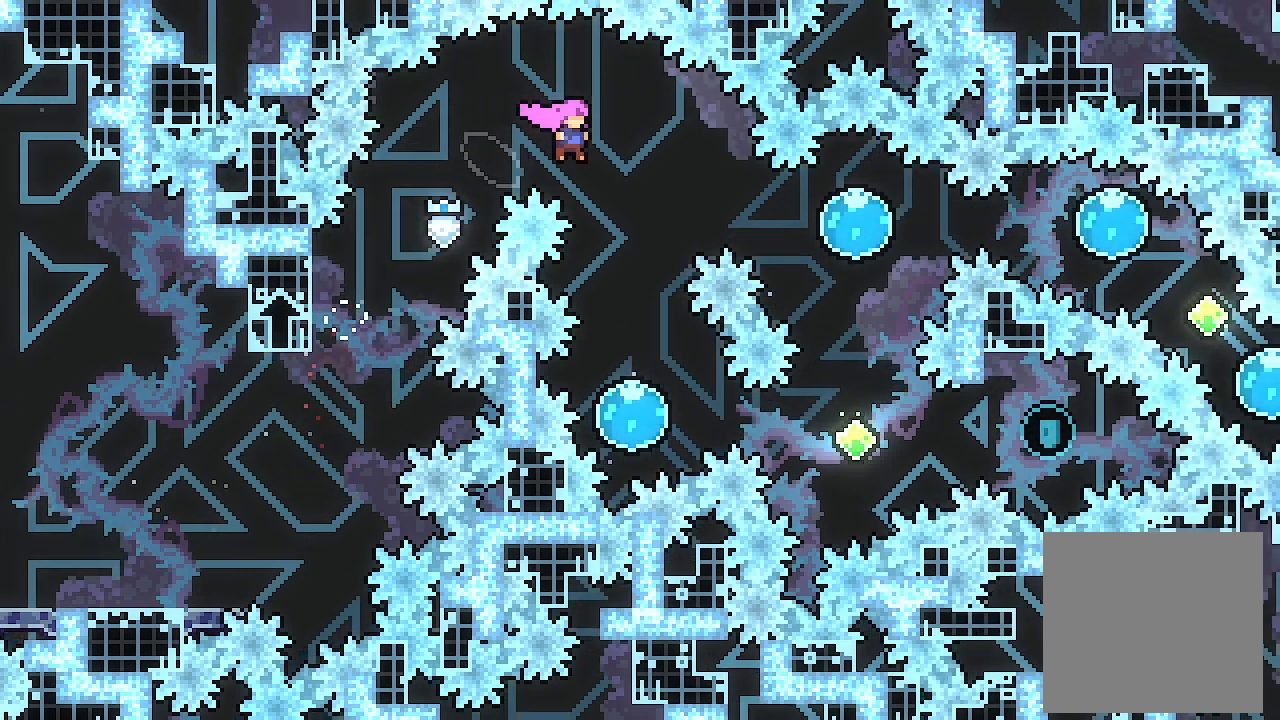
{"buttons": ["DPAD_RIGHT"], "left_stick": "center", "events": [[167, "DPAD_RIGHT", "up"], [467, "DPAD_RIGHT", "down"]]}
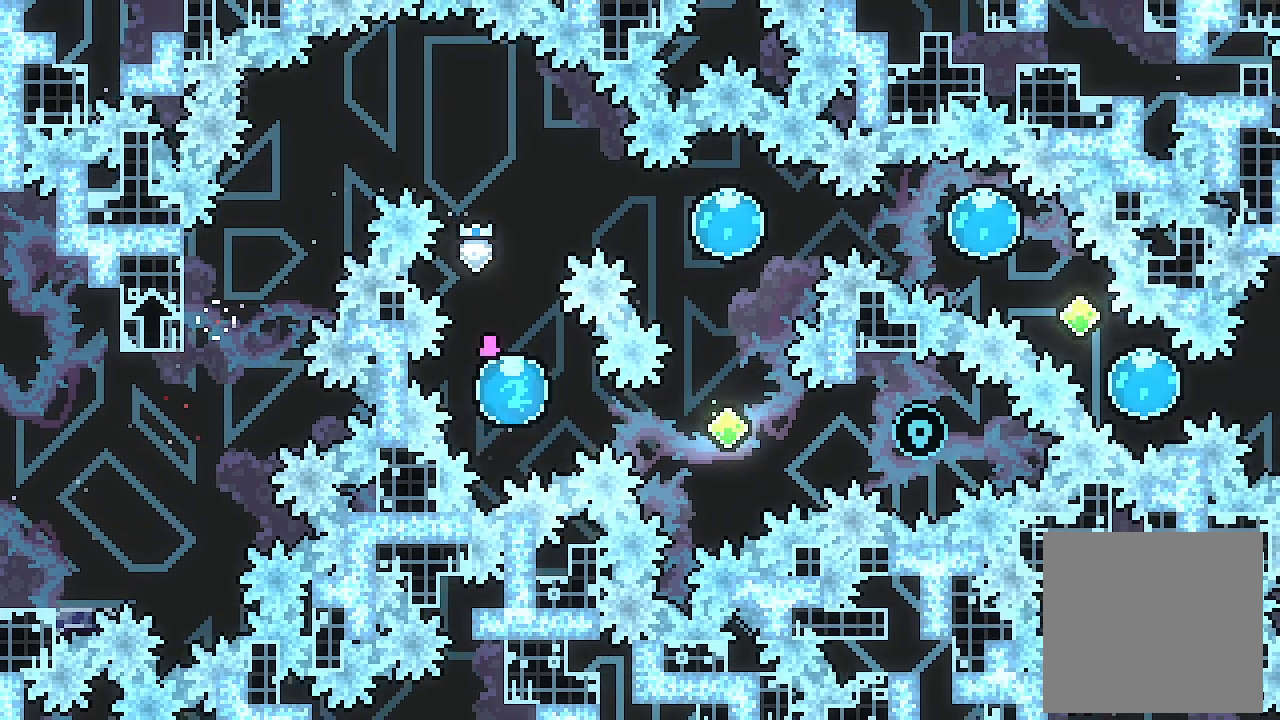
{"buttons": ["X", "DPAD_RIGHT"], "left_stick": "center", "events": [[33, "X", "down"], [233, "X", "up"], [333, "X", "down"]]}
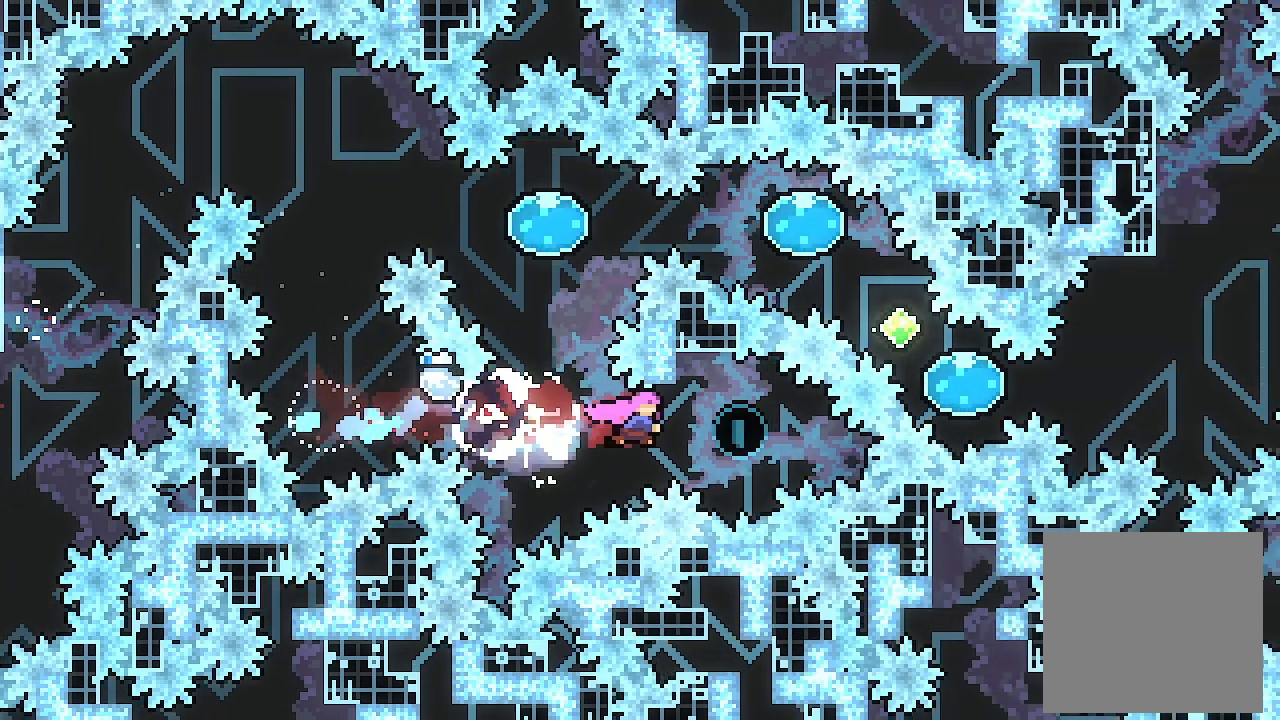
{"buttons": ["X", "DPAD_UP"], "left_stick": "center", "events": [[67, "X", "up"], [100, "DPAD_RIGHT", "up"], [133, "DPAD_LEFT", "down"], [233, "X", "down"], [433, "DPAD_LEFT", "up"], [433, "DPAD_UP", "down"], [433, "X", "up"], [500, "X", "down"]]}
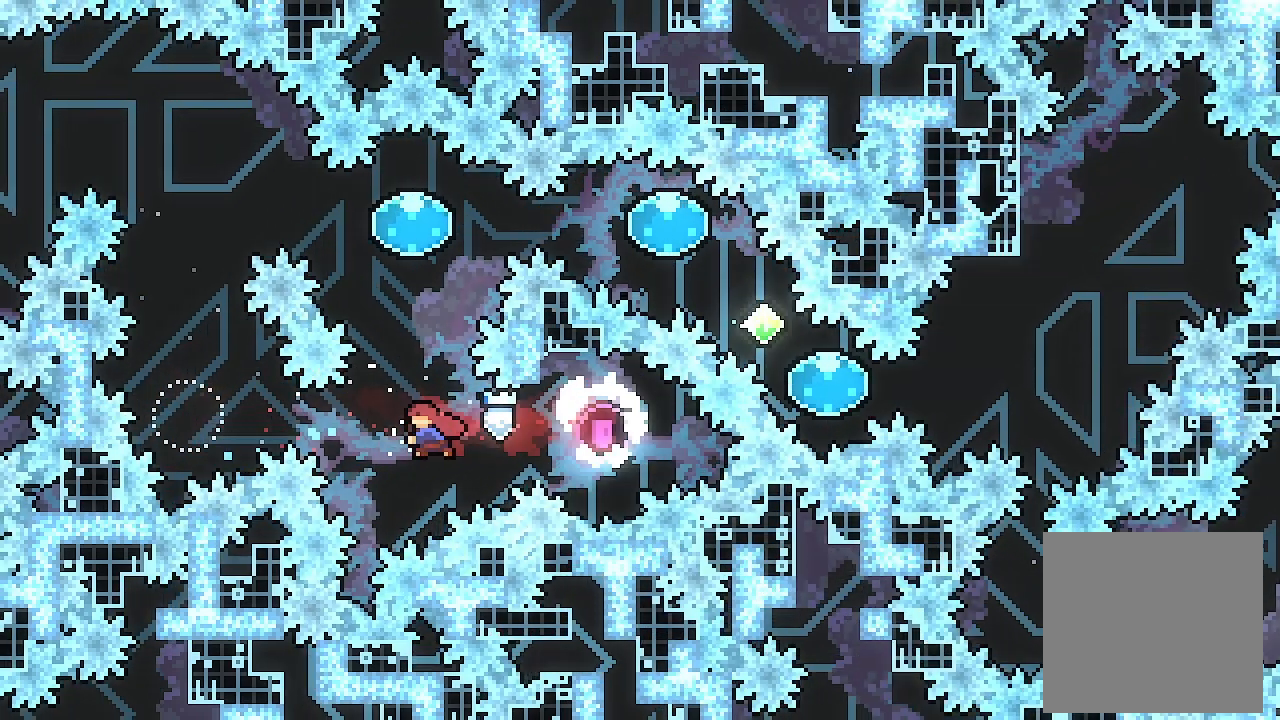
{"buttons": ["DPAD_RIGHT"], "left_stick": "center", "events": [[167, "DPAD_UP", "up"], [167, "X", "up"], [233, "DPAD_RIGHT", "down"], [267, "X", "down"], [467, "X", "up"]]}
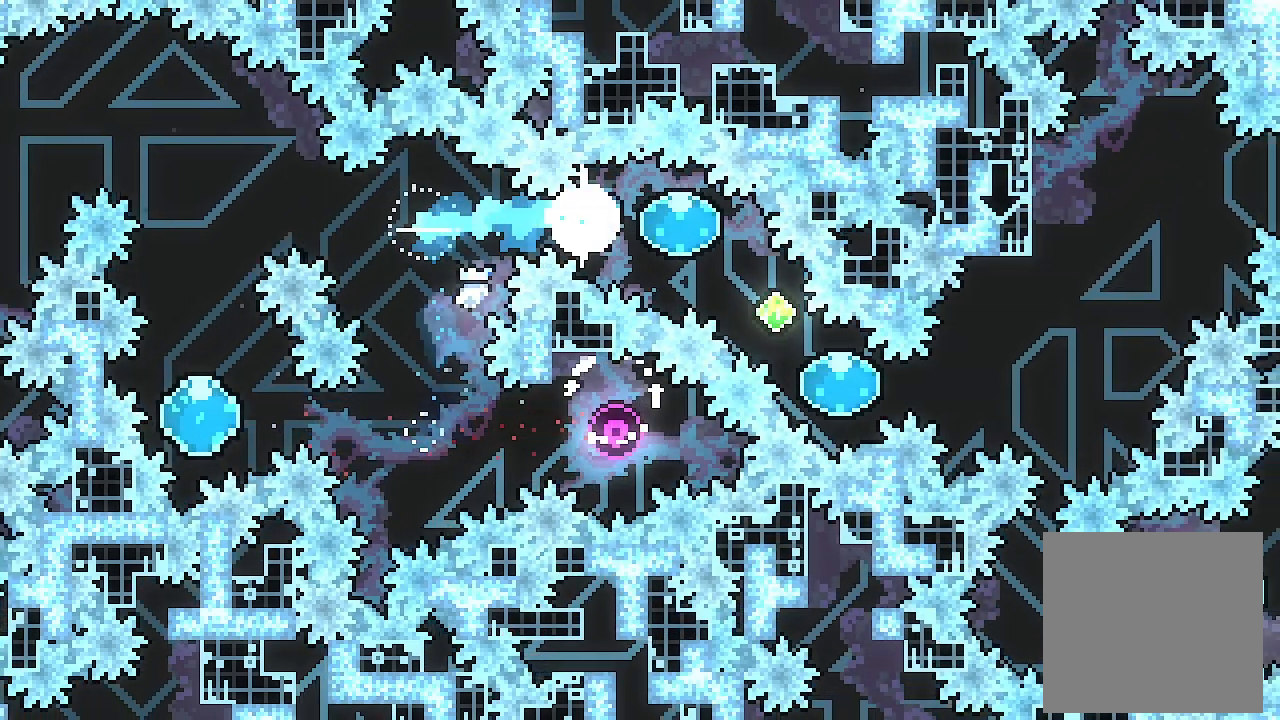
{"buttons": ["DPAD_RIGHT"], "left_stick": "center", "events": [[200, "DPAD_DOWN", "down"], [200, "X", "down"], [367, "DPAD_DOWN", "up"], [367, "X", "up"]]}
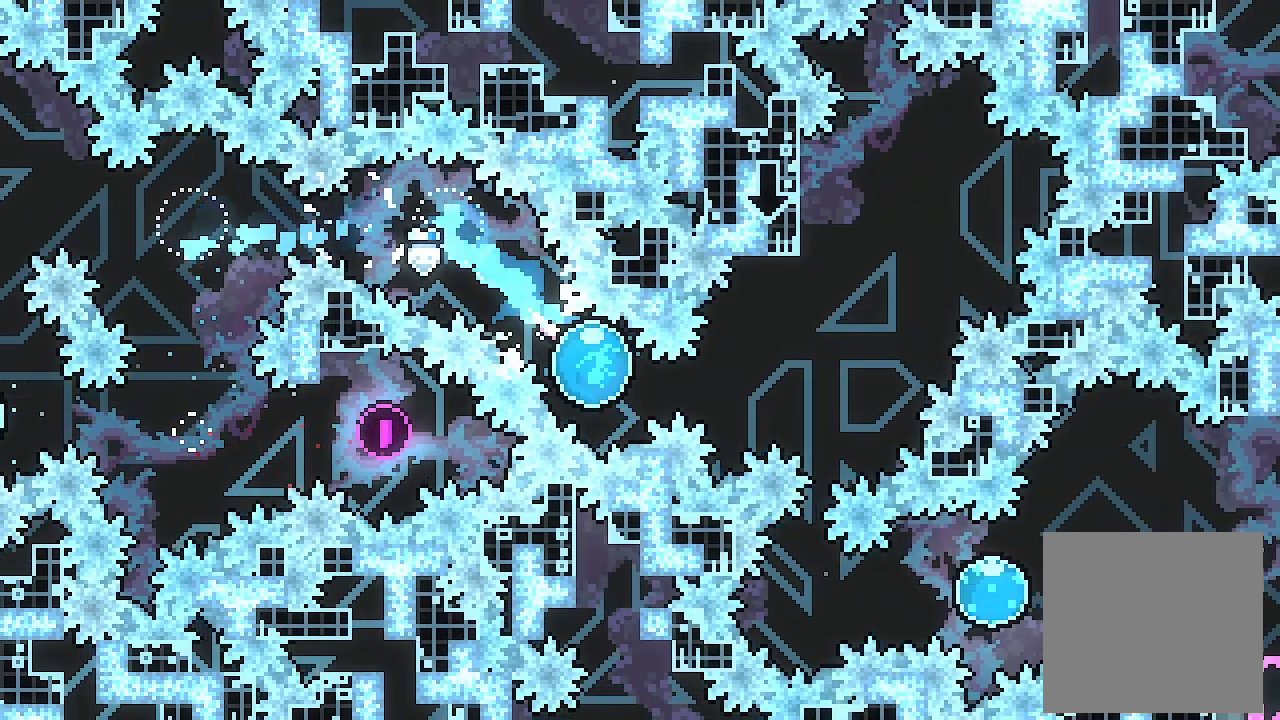
{"buttons": ["X", "L2", "DPAD_UP"], "left_stick": "center", "events": [[67, "X", "down"], [233, "X", "up"], [267, "DPAD_RIGHT", "up"], [333, "DPAD_UP", "down"], [367, "L2", "down"], [367, "X", "down"]]}